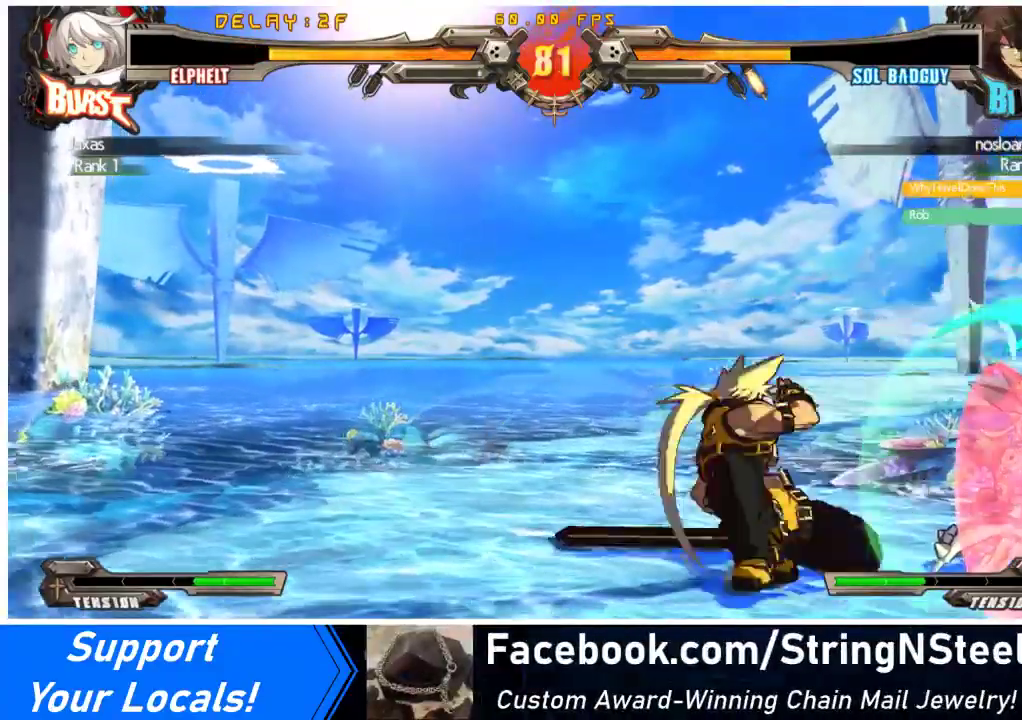
Gameplay with a controller (arcade stick); each line is a JSON object with the inputs held at the frame after it. "events" lists button and stick changes between this image and that frame as [ms after this image, input, new state], when the widget could be followed in between. Not read: L3 R3 other_buttons.
{"buttons": [], "events": [[33, "SQUARE", "up"], [67, "TRIANGLE", "up"], [367, "DPAD_DOWN", "up"], [367, "TRIANGLE", "down"], [400, "DPAD_RIGHT", "up"], [433, "TRIANGLE", "up"]]}
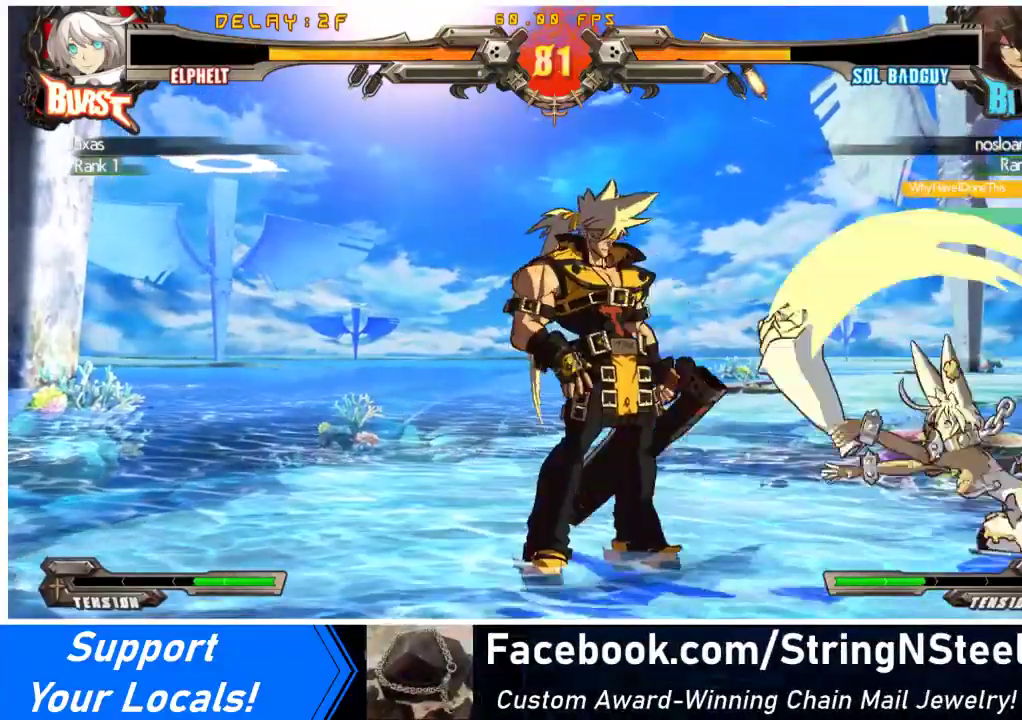
{"buttons": [], "events": [[67, "DPAD_DOWN", "down"], [200, "R1", "down"], [367, "R1", "up"], [400, "DPAD_DOWN", "up"]]}
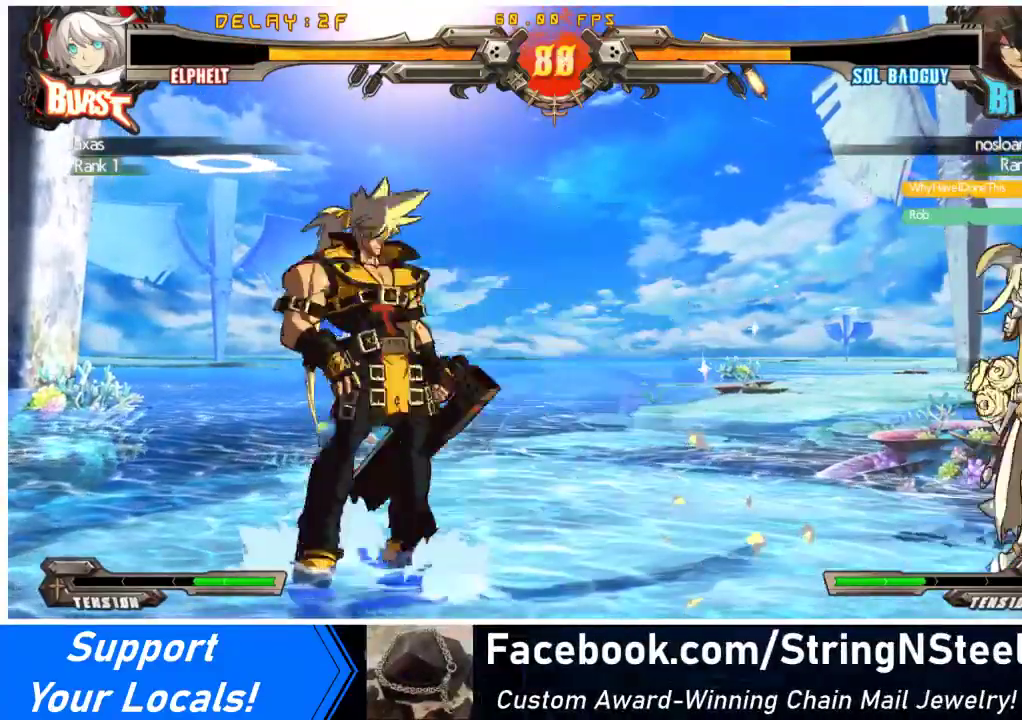
{"buttons": ["DPAD_DOWN", "DPAD_RIGHT"], "events": [[67, "DPAD_LEFT", "down"], [133, "DPAD_LEFT", "up"], [200, "DPAD_LEFT", "down"], [300, "DPAD_DOWN", "down"], [300, "DPAD_LEFT", "up"], [300, "TRIANGLE", "down"], [333, "DPAD_RIGHT", "down"], [333, "SQUARE", "down"], [367, "SQUARE", "up"], [367, "TRIANGLE", "up"]]}
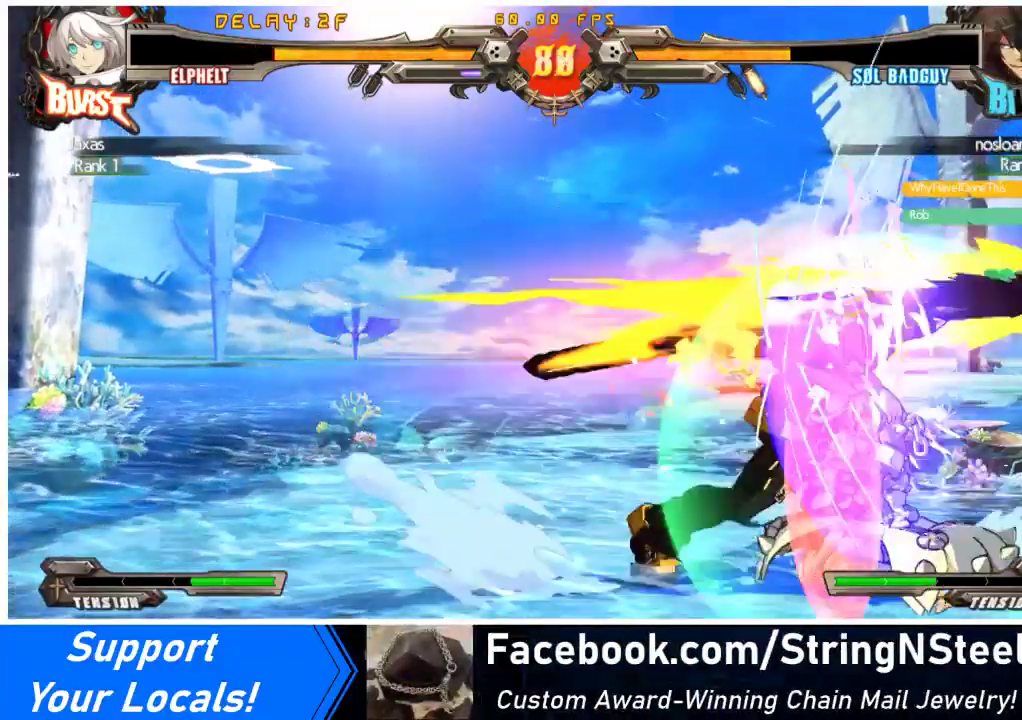
{"buttons": ["DPAD_DOWN", "DPAD_RIGHT"], "events": []}
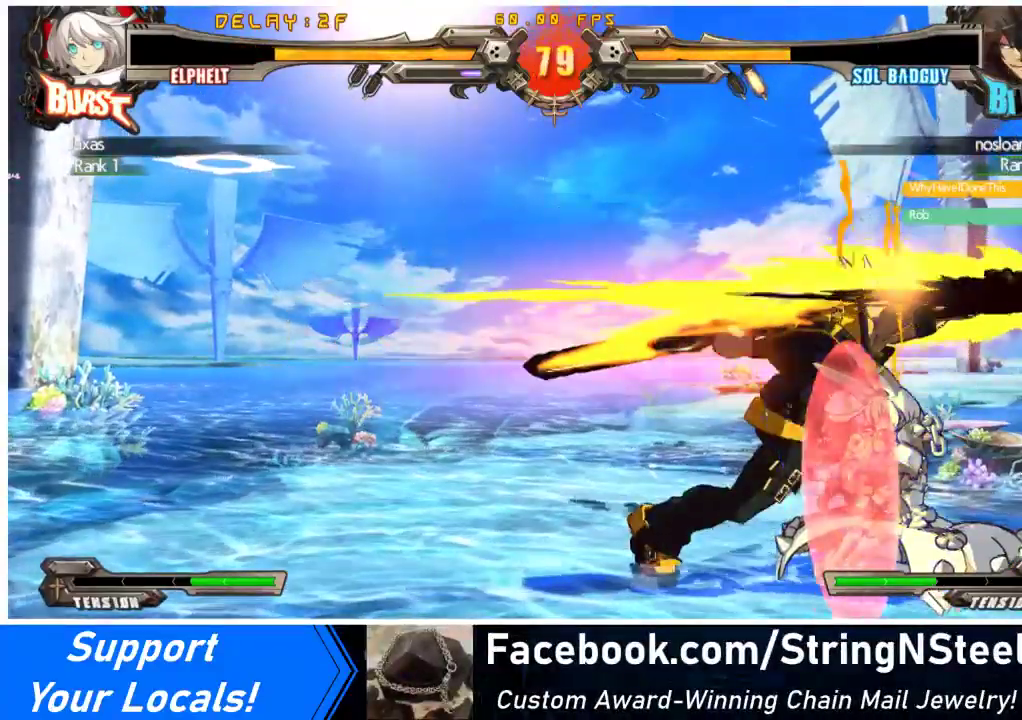
{"buttons": ["SQUARE", "TRIANGLE", "DPAD_DOWN", "DPAD_RIGHT"], "events": [[267, "SQUARE", "down"], [267, "TRIANGLE", "down"]]}
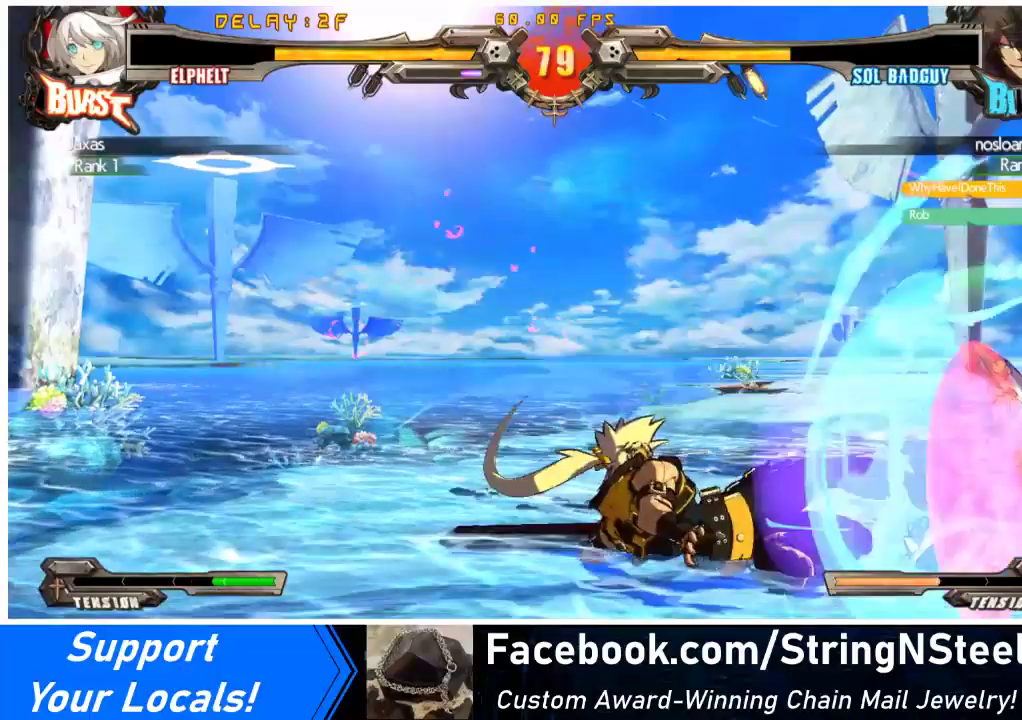
{"buttons": [], "events": [[33, "SQUARE", "up"], [33, "TRIANGLE", "up"], [267, "DPAD_DOWN", "up"], [333, "DPAD_RIGHT", "up"], [333, "TRIANGLE", "down"], [467, "TRIANGLE", "up"]]}
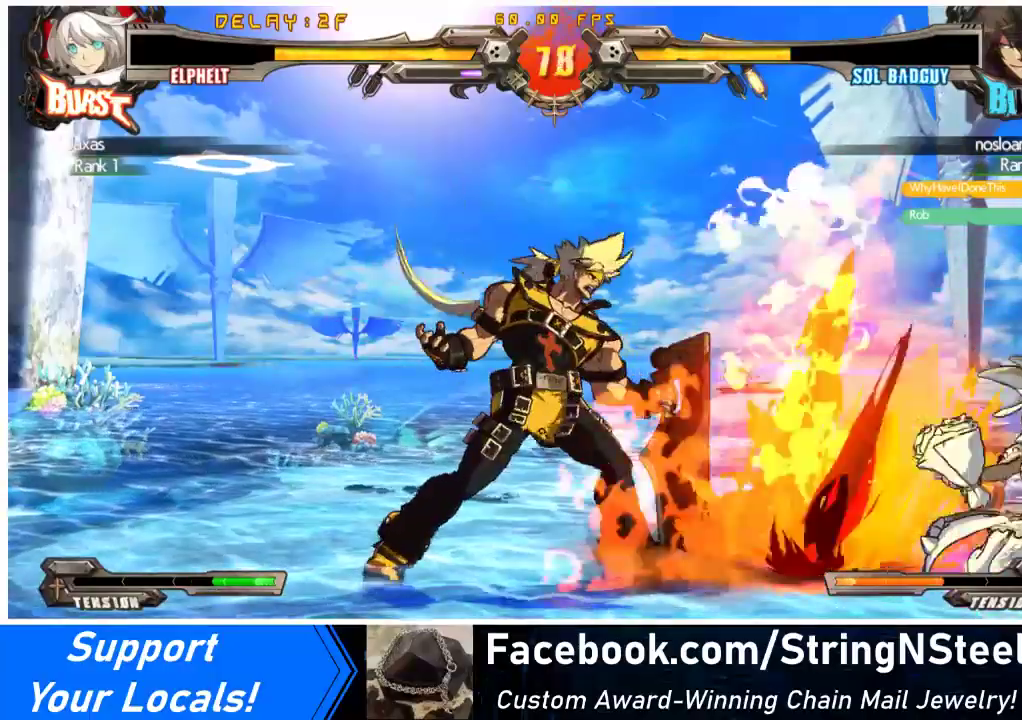
{"buttons": ["DPAD_RIGHT"], "events": [[67, "DPAD_RIGHT", "down"], [233, "CIRCLE", "down"], [467, "CIRCLE", "up"]]}
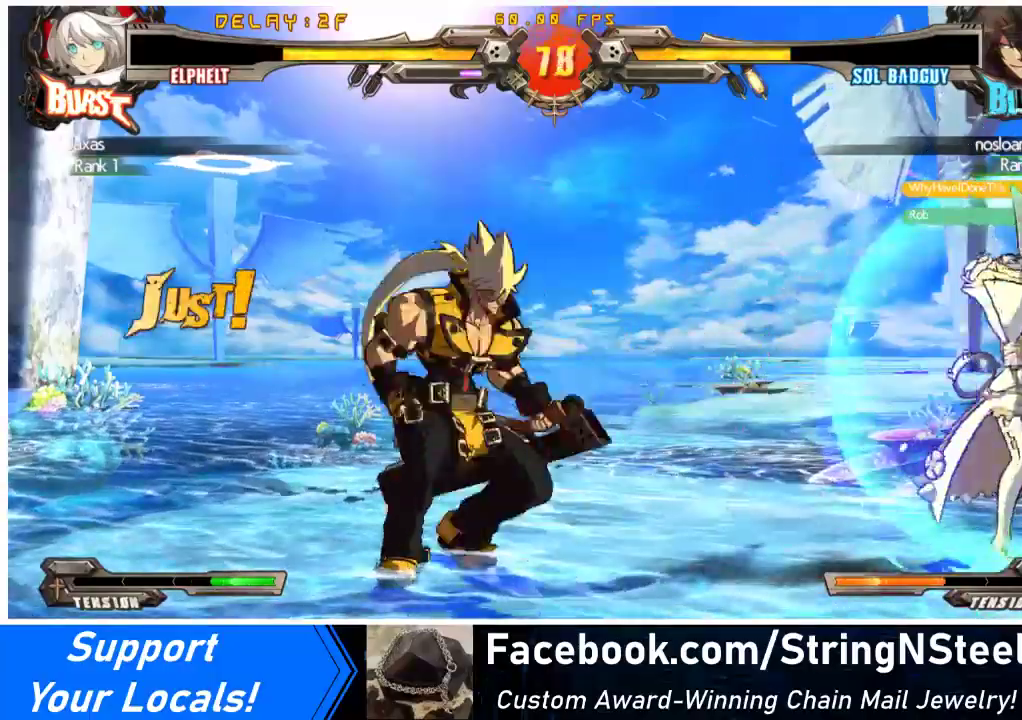
{"buttons": ["DPAD_DOWN", "DPAD_RIGHT"], "events": [[233, "TRIANGLE", "down"], [267, "DPAD_RIGHT", "up"], [300, "TRIANGLE", "up"], [400, "DPAD_RIGHT", "down"], [433, "DPAD_DOWN", "down"]]}
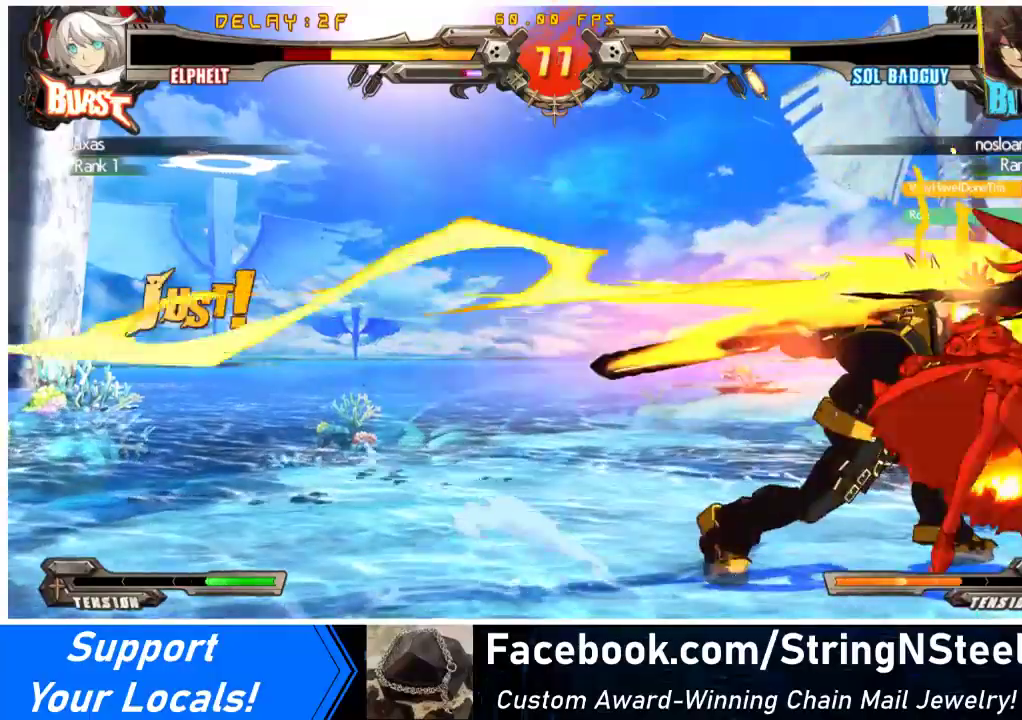
{"buttons": [], "events": [[200, "DPAD_DOWN", "up"], [267, "R2", "down"], [267, "SQUARE", "down"], [367, "R2", "up"], [367, "SQUARE", "up"], [467, "DPAD_RIGHT", "up"]]}
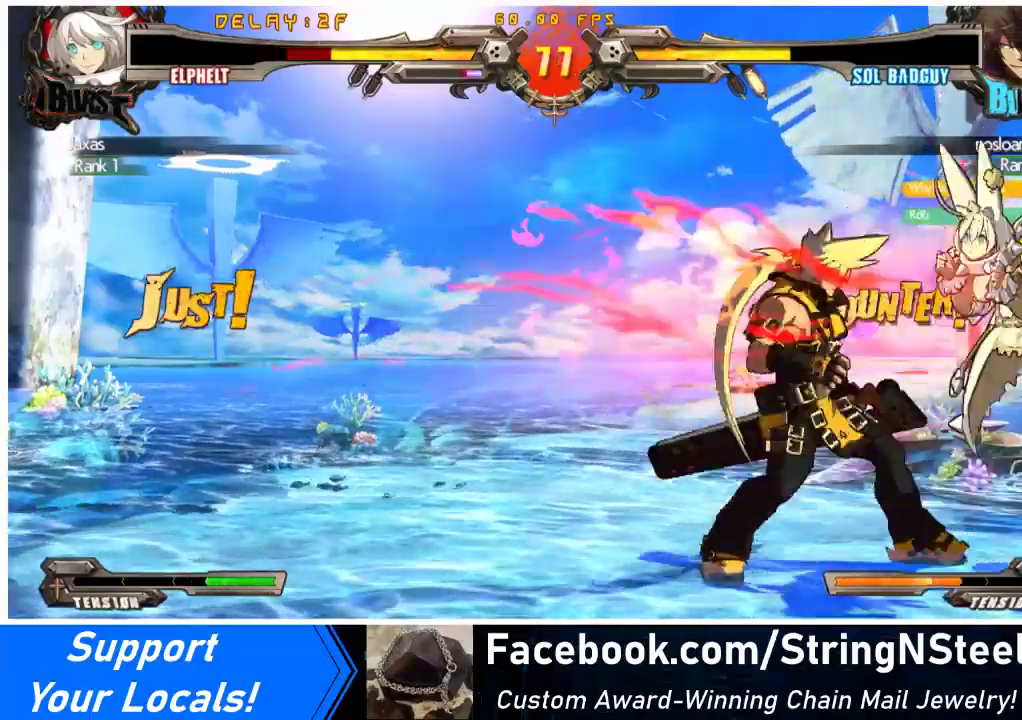
{"buttons": ["DPAD_LEFT"], "events": [[33, "DPAD_LEFT", "down"]]}
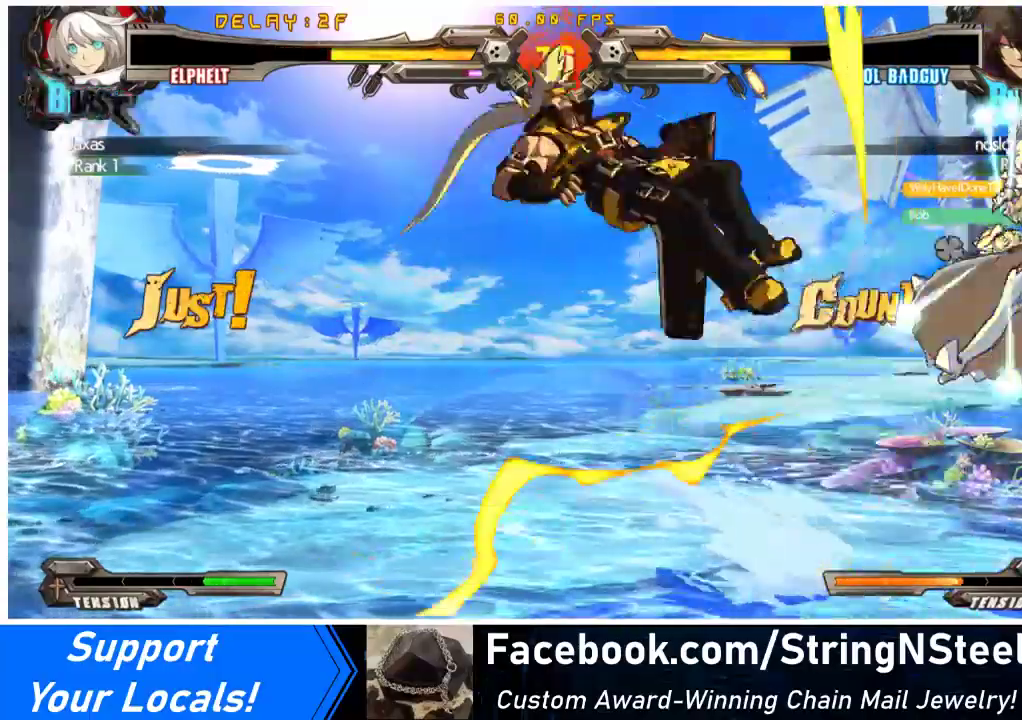
{"buttons": ["DPAD_LEFT"], "events": [[133, "DPAD_LEFT", "up"], [333, "DPAD_LEFT", "down"], [367, "DPAD_LEFT", "up"], [433, "DPAD_LEFT", "down"]]}
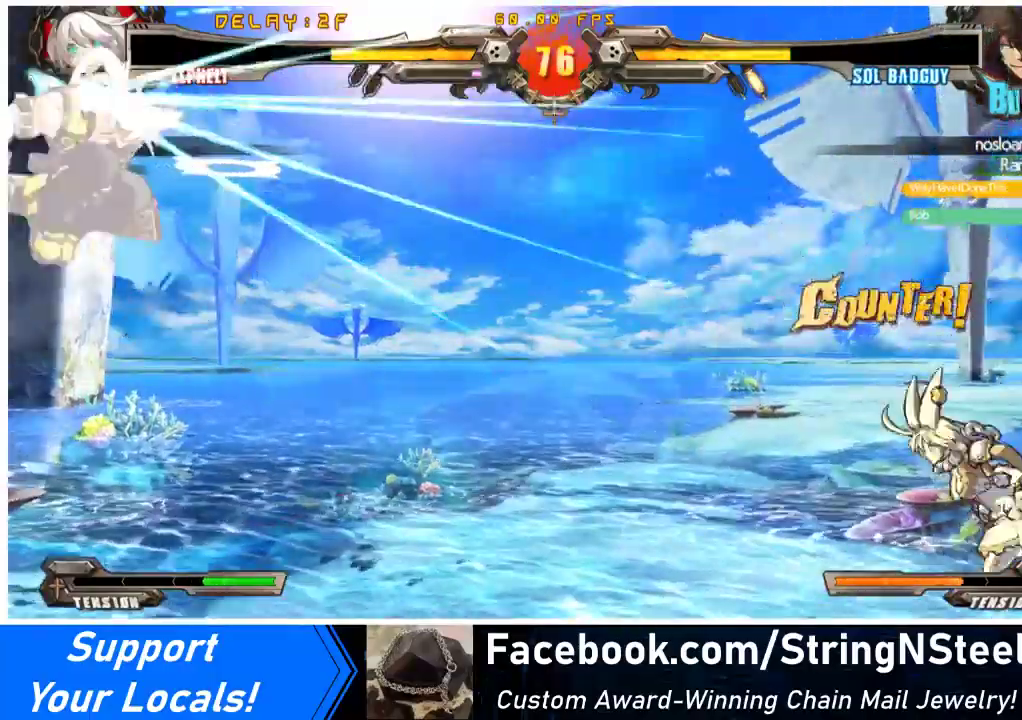
{"buttons": ["R2", "DPAD_DOWN"], "events": [[333, "DPAD_DOWN", "down"], [367, "R2", "down"], [400, "DPAD_LEFT", "up"]]}
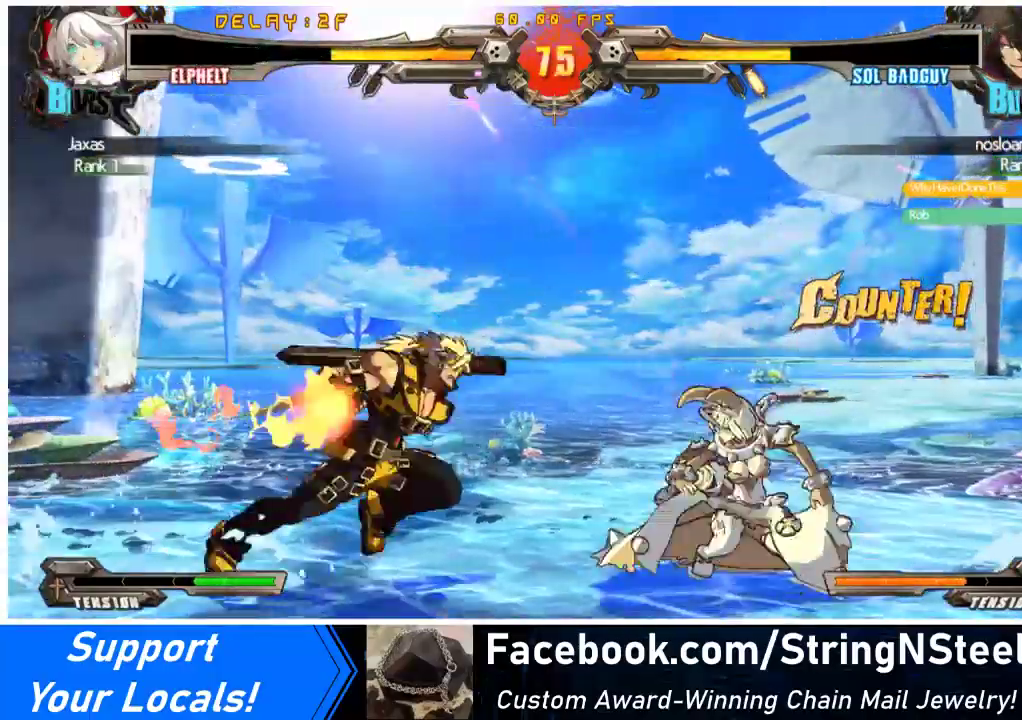
{"buttons": [], "events": [[33, "R2", "up"], [100, "DPAD_LEFT", "down"], [167, "DPAD_DOWN", "up"], [200, "R1", "down"], [333, "DPAD_LEFT", "up"], [367, "R1", "up"]]}
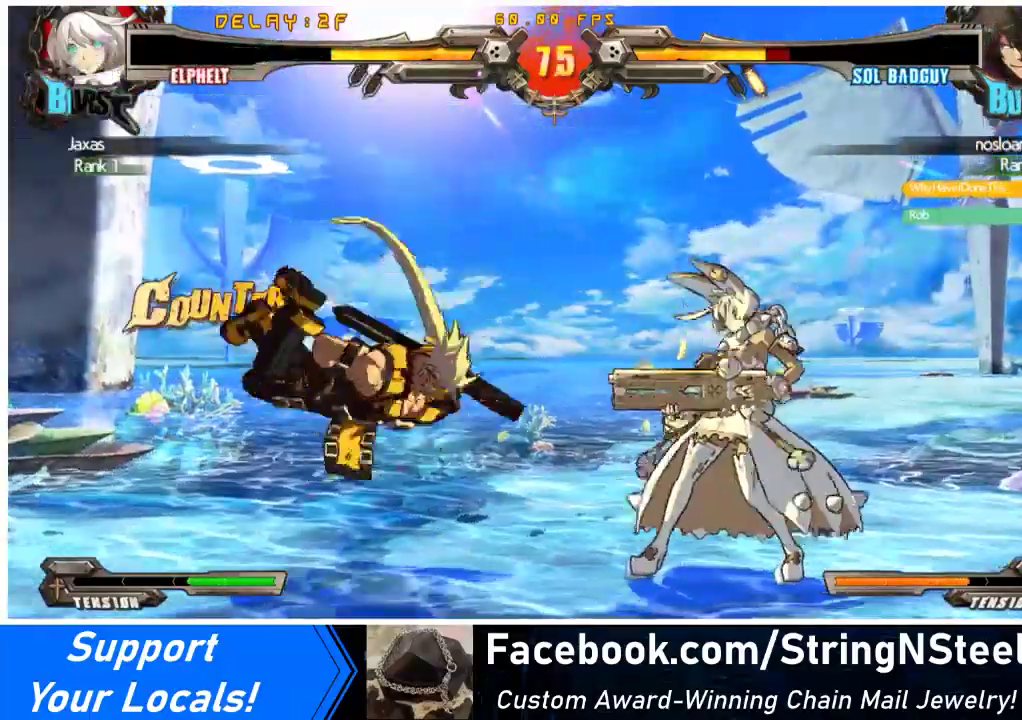
{"buttons": [], "events": [[67, "DPAD_LEFT", "down"], [133, "DPAD_LEFT", "up"], [200, "DPAD_LEFT", "down"], [267, "DPAD_LEFT", "up"]]}
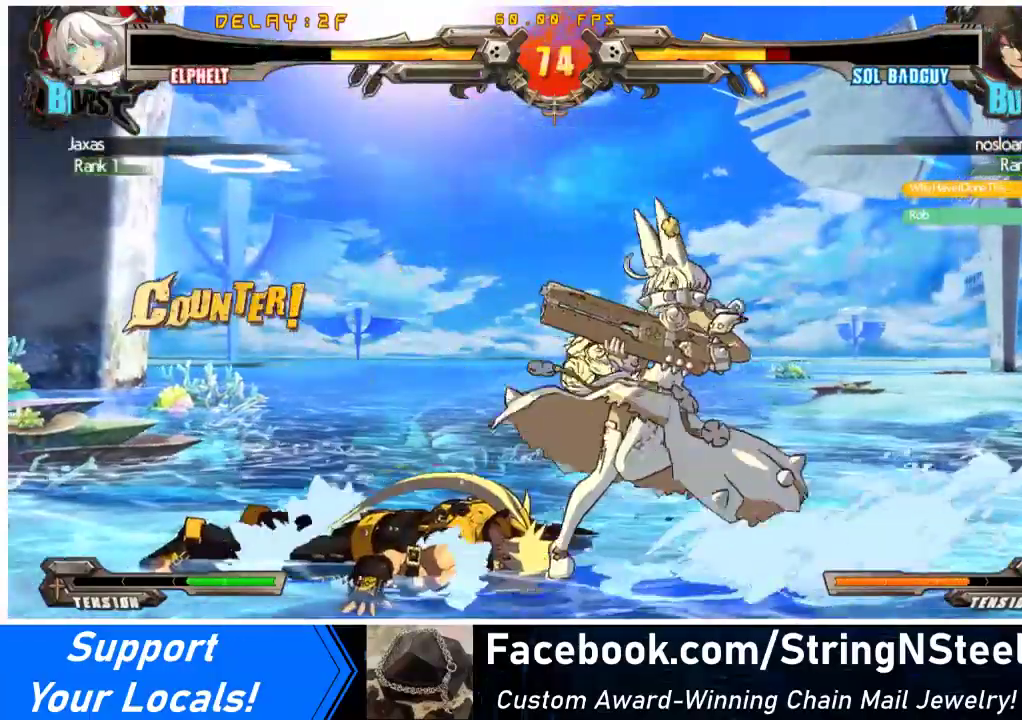
{"buttons": ["DPAD_DOWN", "DPAD_RIGHT"], "events": [[133, "DPAD_RIGHT", "down"], [200, "DPAD_RIGHT", "up"], [233, "DPAD_LEFT", "down"], [367, "DPAD_LEFT", "up"], [400, "DPAD_RIGHT", "down"], [433, "DPAD_DOWN", "down"]]}
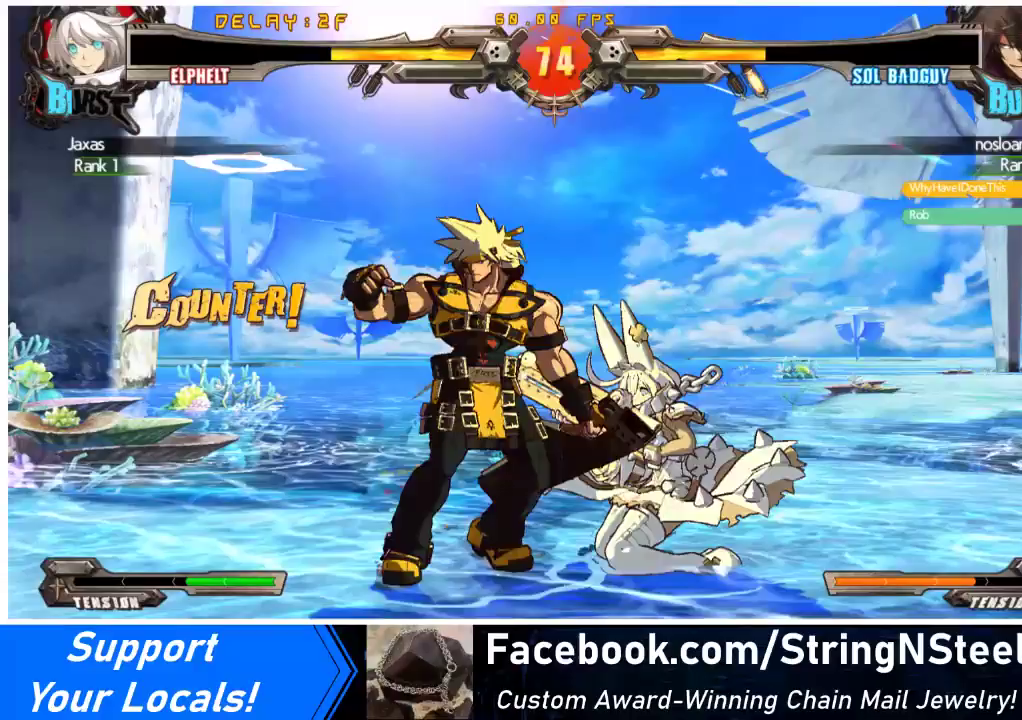
{"buttons": ["DPAD_RIGHT"], "events": [[500, "DPAD_DOWN", "up"]]}
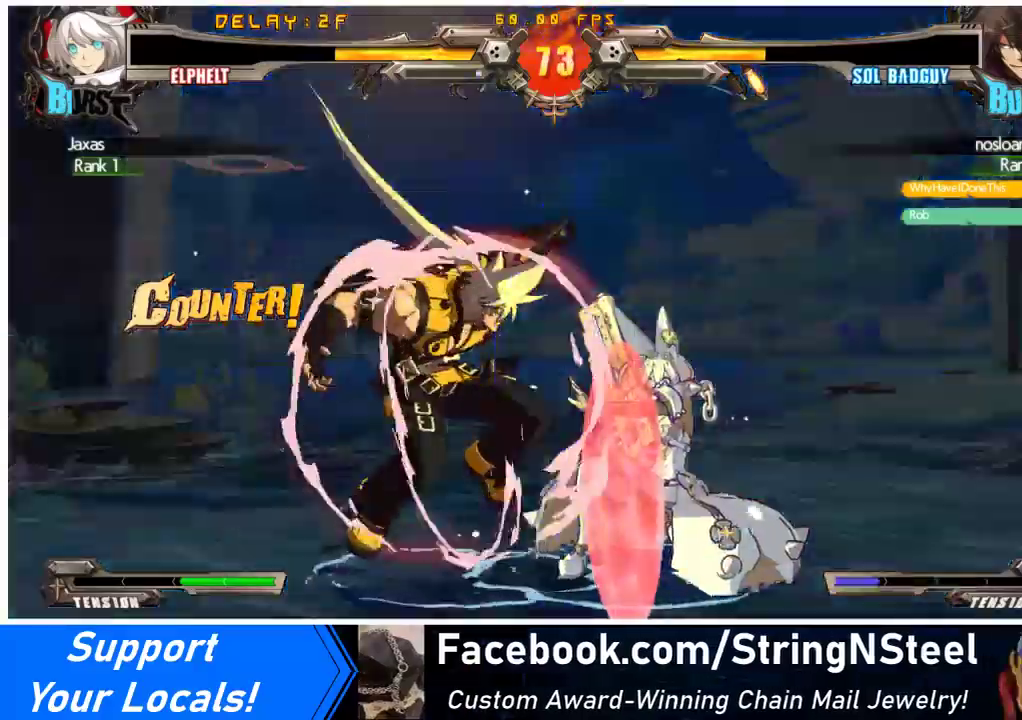
{"buttons": ["DPAD_DOWN", "DPAD_RIGHT"], "events": [[267, "DPAD_DOWN", "down"]]}
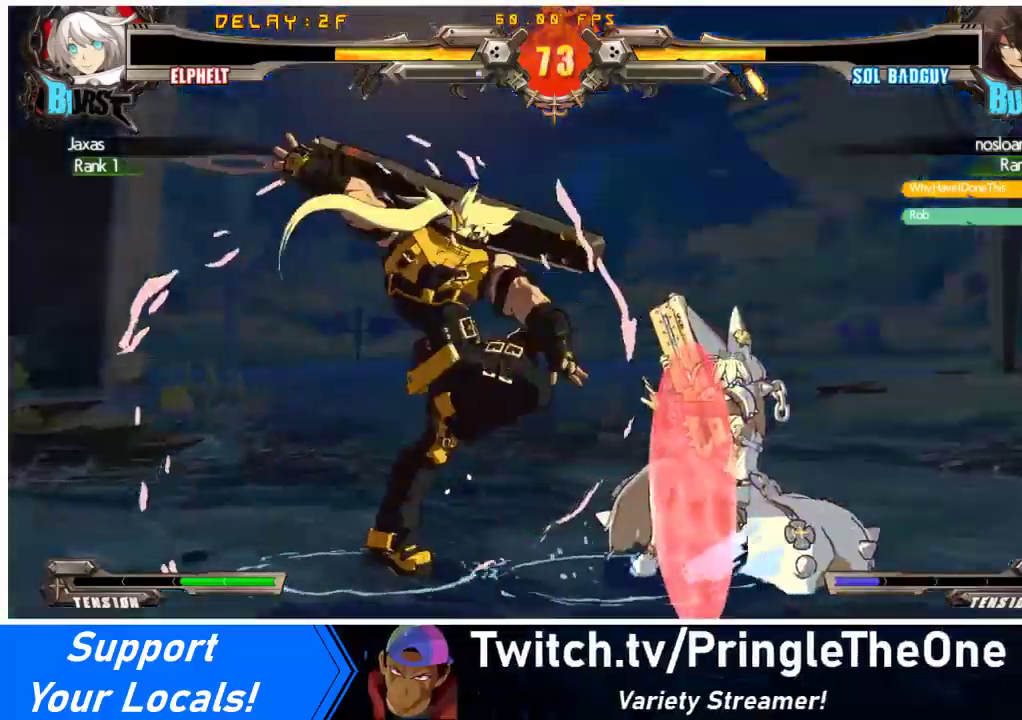
{"buttons": ["DPAD_RIGHT"], "events": [[500, "DPAD_DOWN", "up"]]}
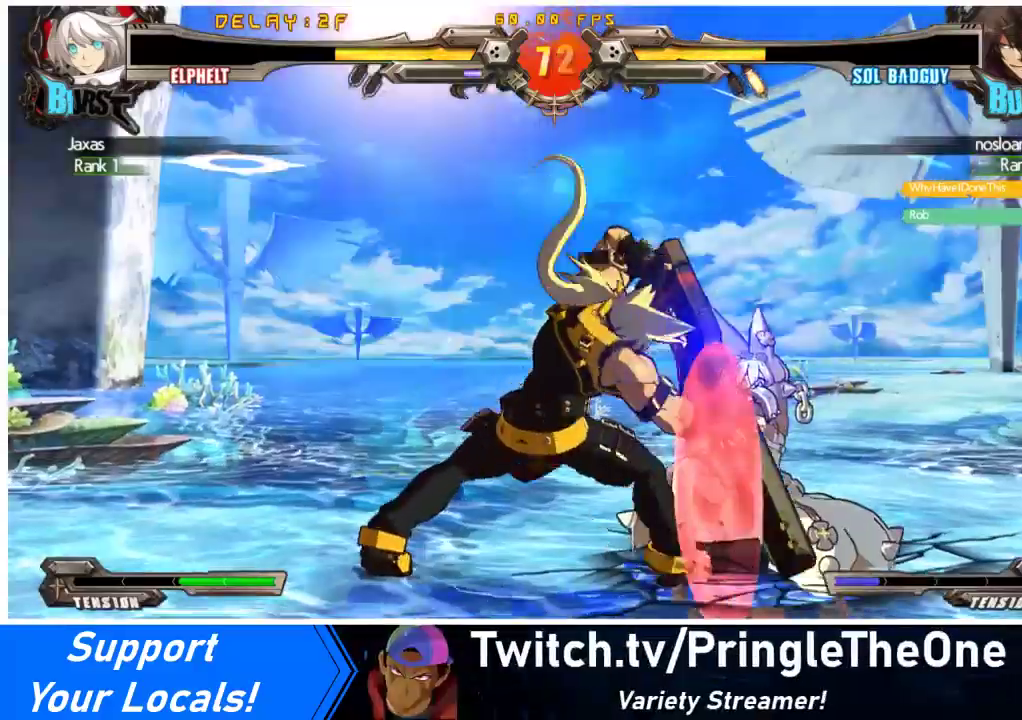
{"buttons": ["DPAD_RIGHT"], "events": [[333, "TRIANGLE", "down"], [367, "DPAD_RIGHT", "up"], [433, "DPAD_RIGHT", "down"], [467, "TRIANGLE", "up"]]}
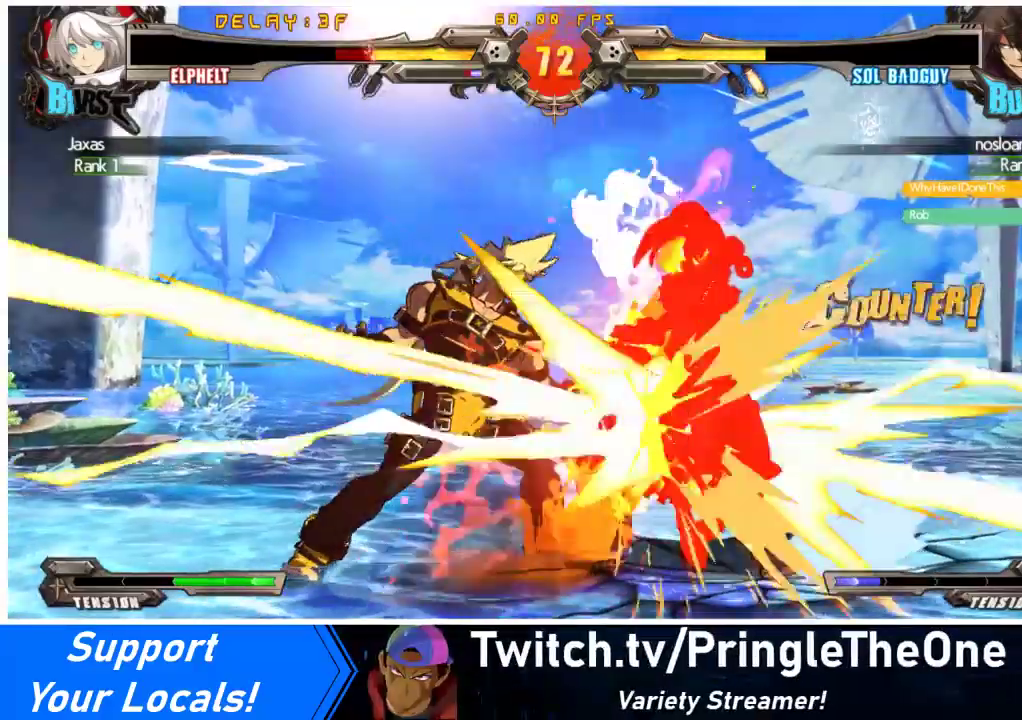
{"buttons": ["SQUARE", "TRIANGLE", "DPAD_RIGHT"], "events": [[433, "TRIANGLE", "down"], [467, "SQUARE", "down"]]}
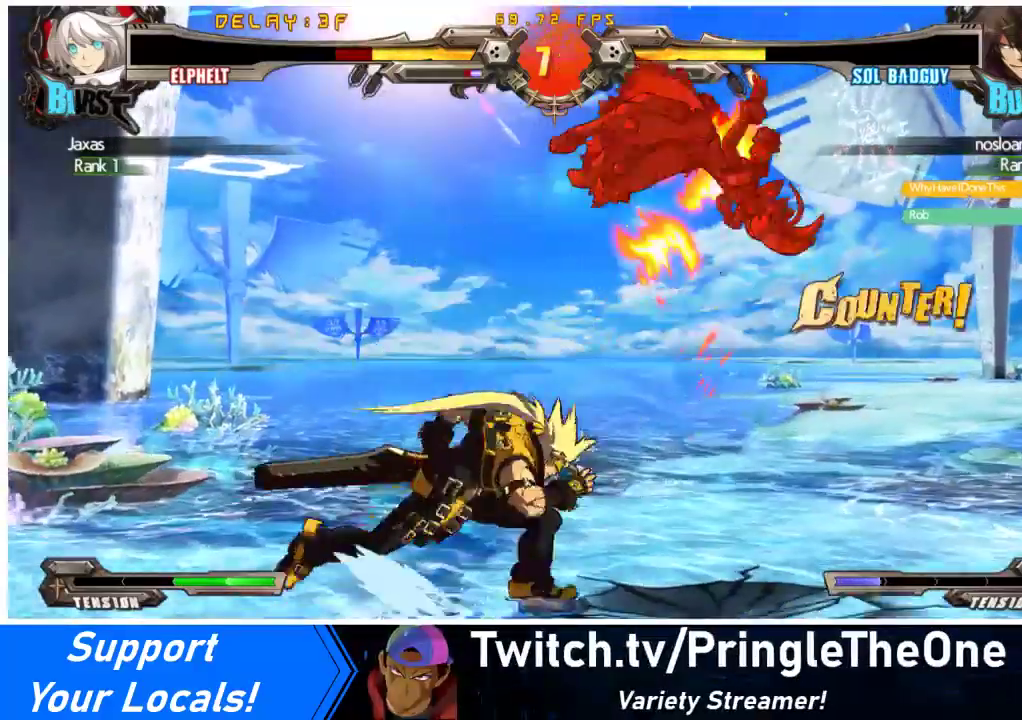
{"buttons": ["CROSS", "R1", "DPAD_UP", "DPAD_RIGHT"], "events": [[67, "TRIANGLE", "up"], [100, "R1", "down"], [100, "SQUARE", "up"], [167, "SQUARE", "down"], [167, "TRIANGLE", "down"], [200, "CROSS", "down"], [267, "TRIANGLE", "up"], [300, "SQUARE", "up"], [333, "DPAD_UP", "down"], [333, "SQUARE", "down"], [367, "TRIANGLE", "down"], [467, "TRIANGLE", "up"], [500, "SQUARE", "up"]]}
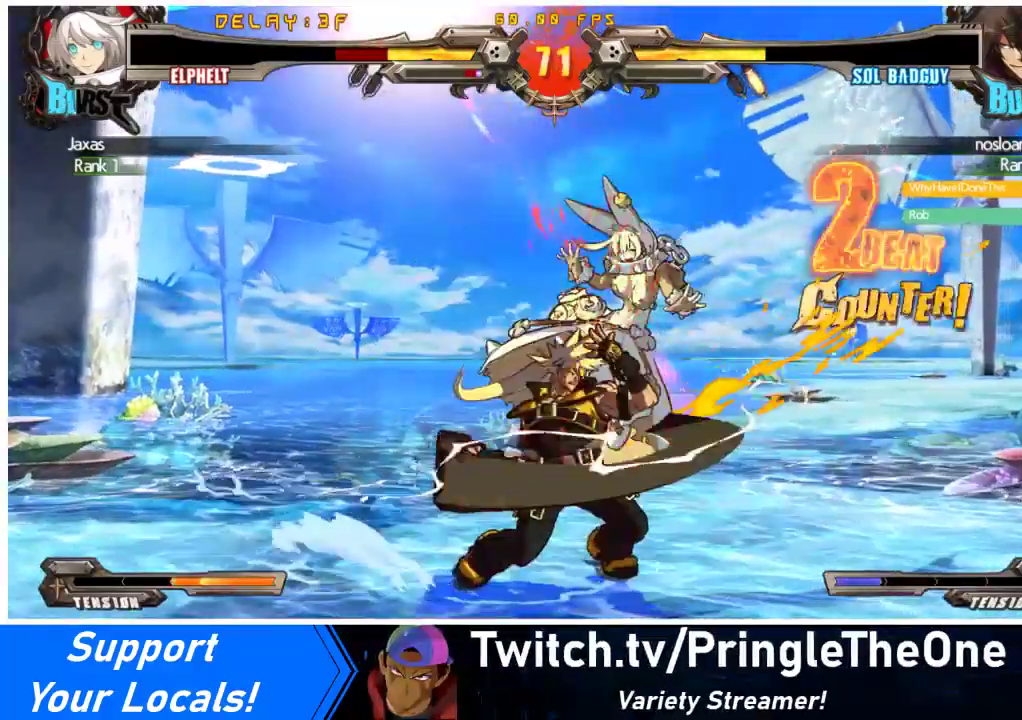
{"buttons": ["CROSS", "SQUARE", "TRIANGLE", "R1", "DPAD_LEFT"], "events": [[33, "TRIANGLE", "down"], [67, "SQUARE", "down"], [100, "DPAD_UP", "up"], [167, "TRIANGLE", "up"], [200, "SQUARE", "up"], [267, "DPAD_RIGHT", "up"], [267, "SQUARE", "down"], [267, "TRIANGLE", "down"], [300, "DPAD_LEFT", "down"], [400, "TRIANGLE", "up"], [433, "SQUARE", "up"], [500, "SQUARE", "down"], [500, "TRIANGLE", "down"]]}
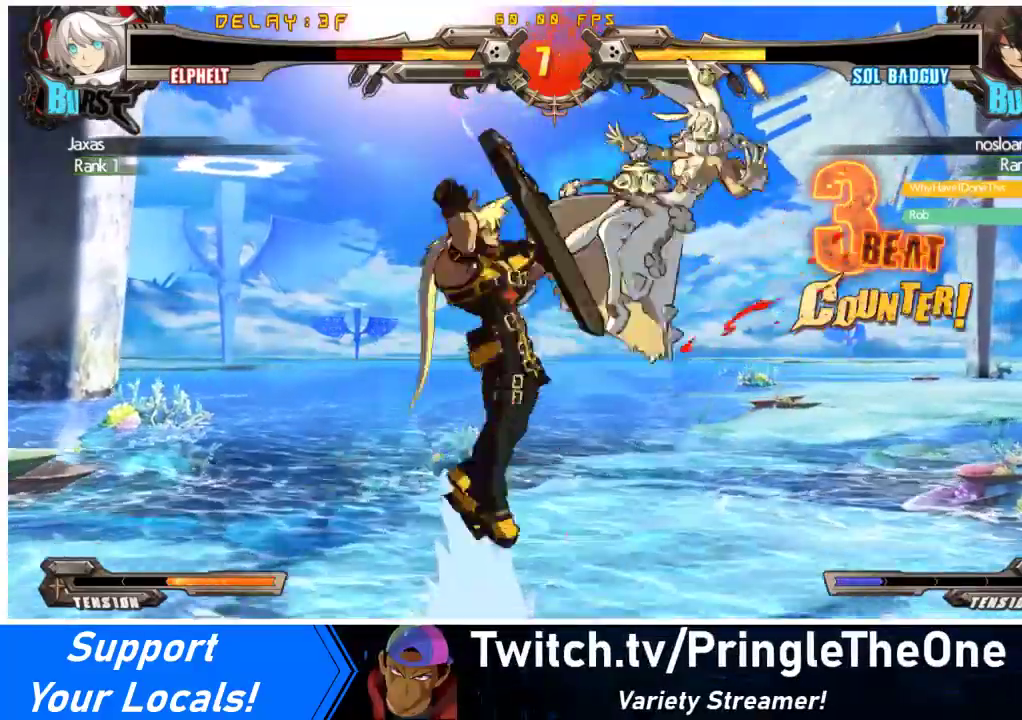
{"buttons": ["CROSS", "R1", "DPAD_LEFT"], "events": [[167, "SQUARE", "up"], [167, "TRIANGLE", "up"], [300, "SQUARE", "down"], [300, "TRIANGLE", "down"], [467, "SQUARE", "up"], [467, "TRIANGLE", "up"]]}
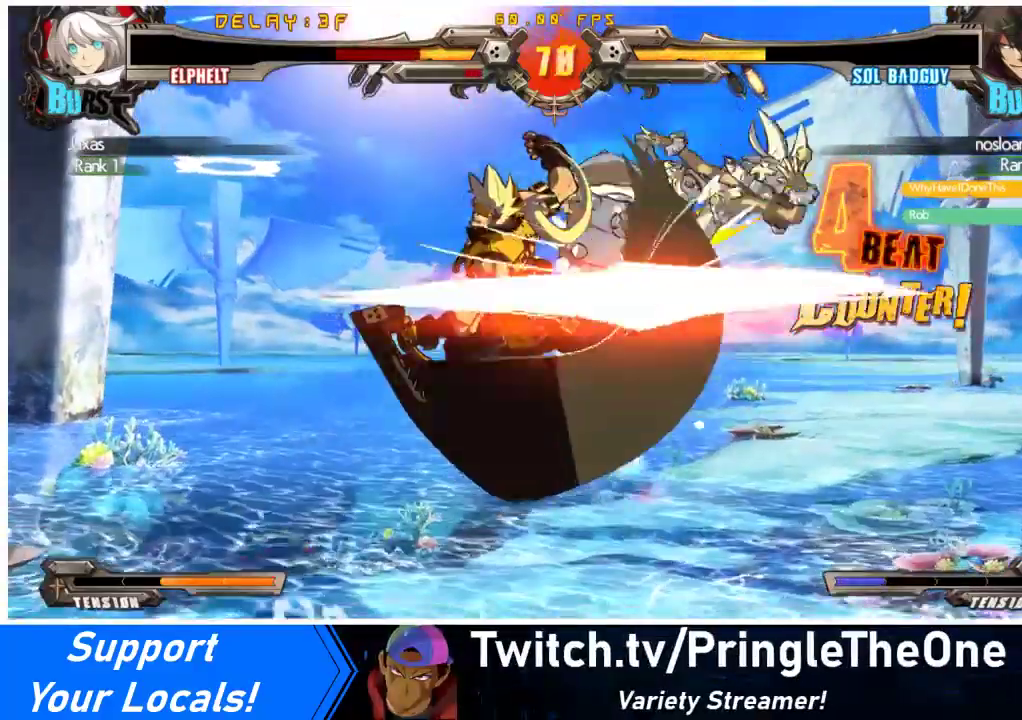
{"buttons": ["CROSS", "R1", "DPAD_LEFT"], "events": [[133, "DPAD_DOWN", "down"], [133, "SQUARE", "down"], [133, "TRIANGLE", "down"], [300, "SQUARE", "up"], [300, "TRIANGLE", "up"], [467, "DPAD_DOWN", "up"]]}
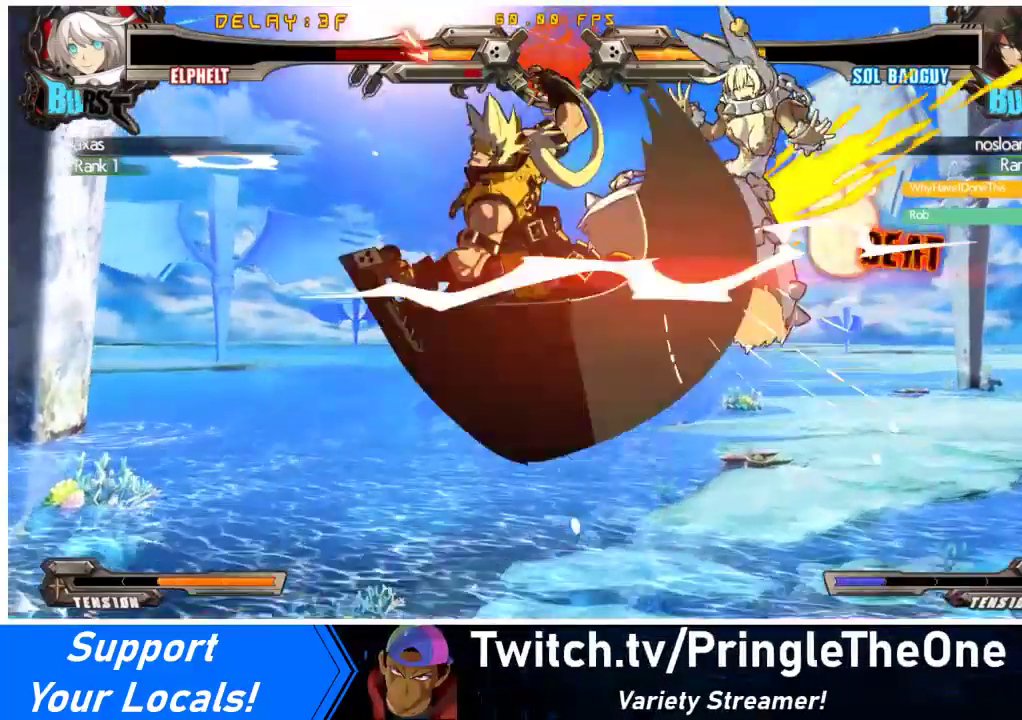
{"buttons": ["CROSS", "SQUARE", "TRIANGLE", "R1", "DPAD_LEFT"], "events": [[133, "TRIANGLE", "down"], [167, "SQUARE", "down"], [333, "SQUARE", "up"], [333, "TRIANGLE", "up"], [500, "SQUARE", "down"], [500, "TRIANGLE", "down"]]}
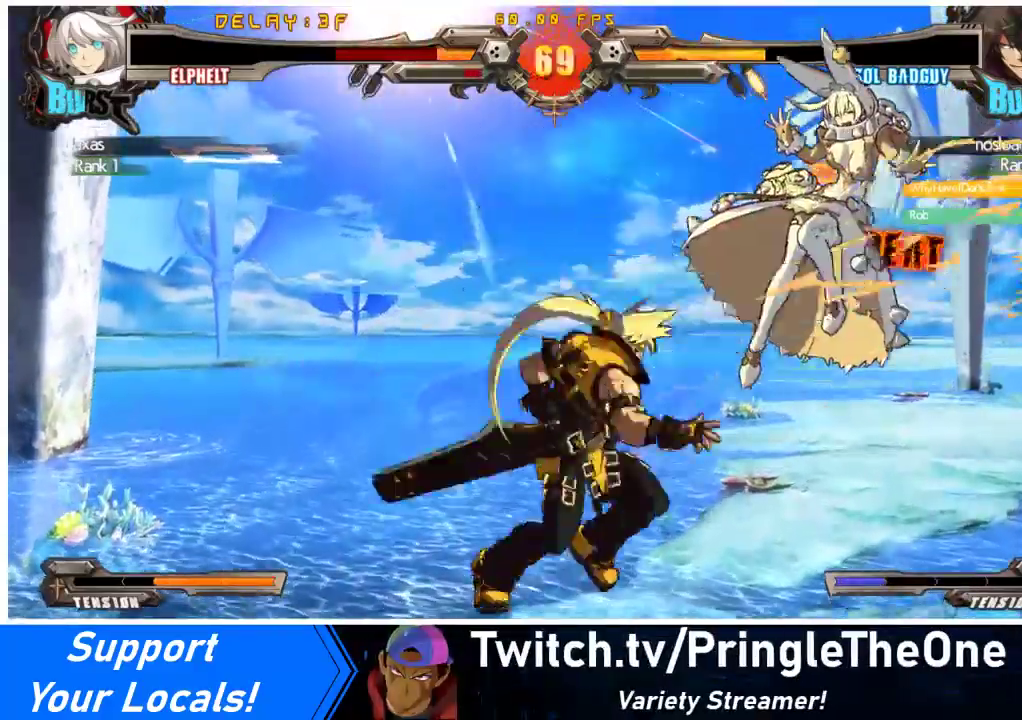
{"buttons": ["DPAD_RIGHT"], "events": [[133, "SQUARE", "up"], [133, "TRIANGLE", "up"], [233, "CROSS", "up"], [267, "R1", "up"], [467, "DPAD_LEFT", "up"], [500, "DPAD_RIGHT", "down"]]}
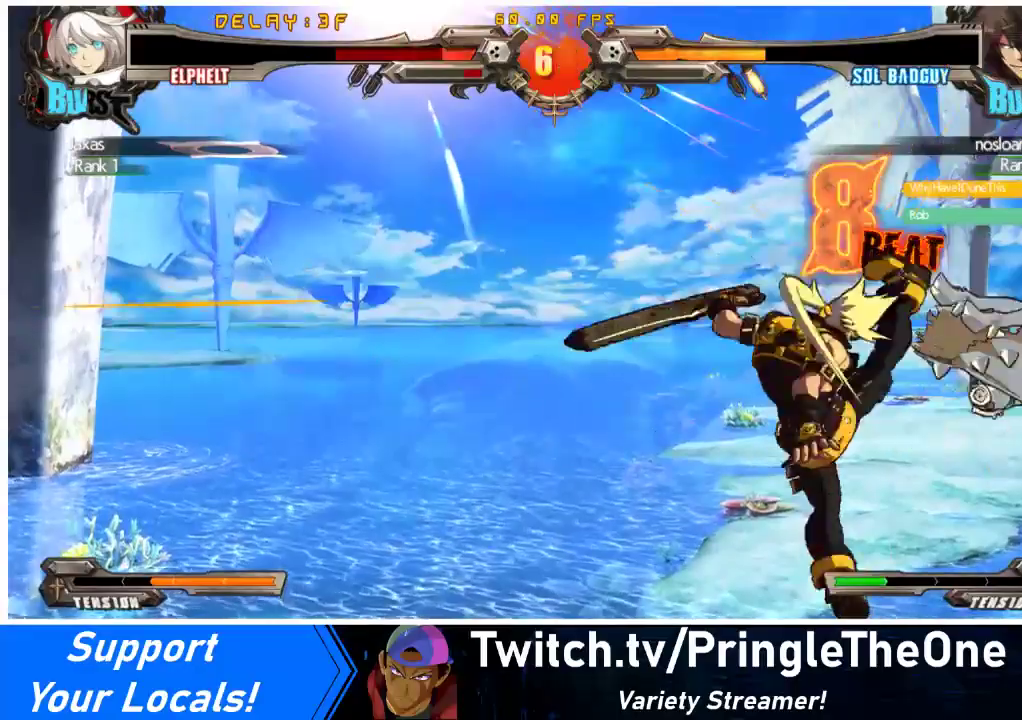
{"buttons": ["DPAD_RIGHT"], "events": [[233, "TRIANGLE", "down"], [267, "SQUARE", "down"], [400, "TRIANGLE", "up"], [433, "SQUARE", "up"]]}
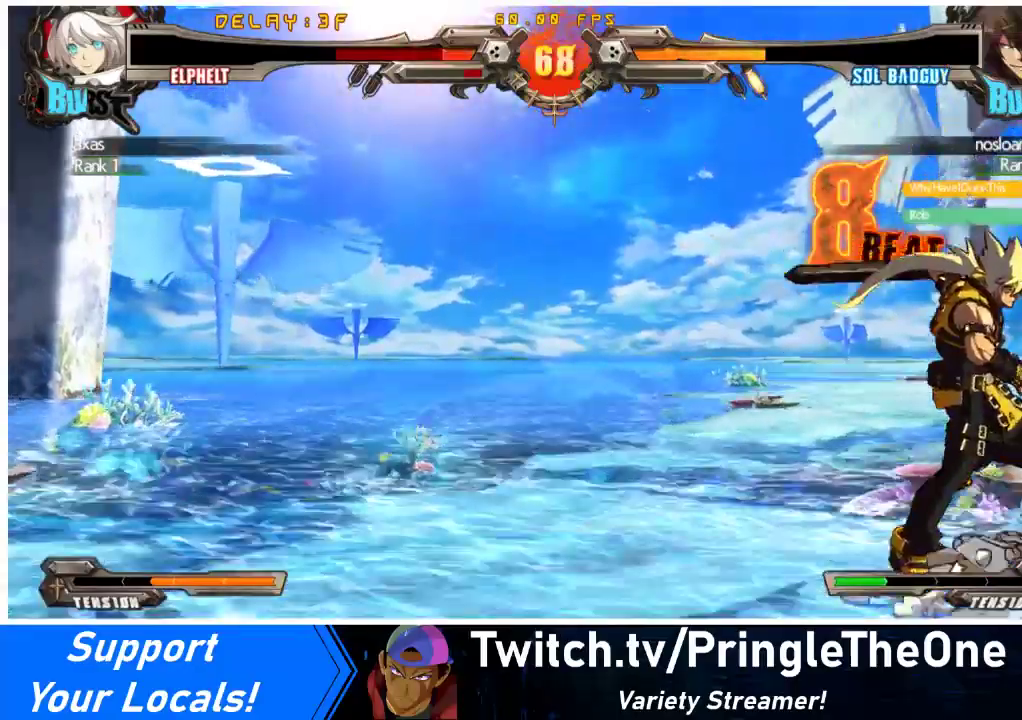
{"buttons": ["DPAD_RIGHT"], "events": [[233, "DPAD_DOWN", "down"], [400, "DPAD_DOWN", "up"]]}
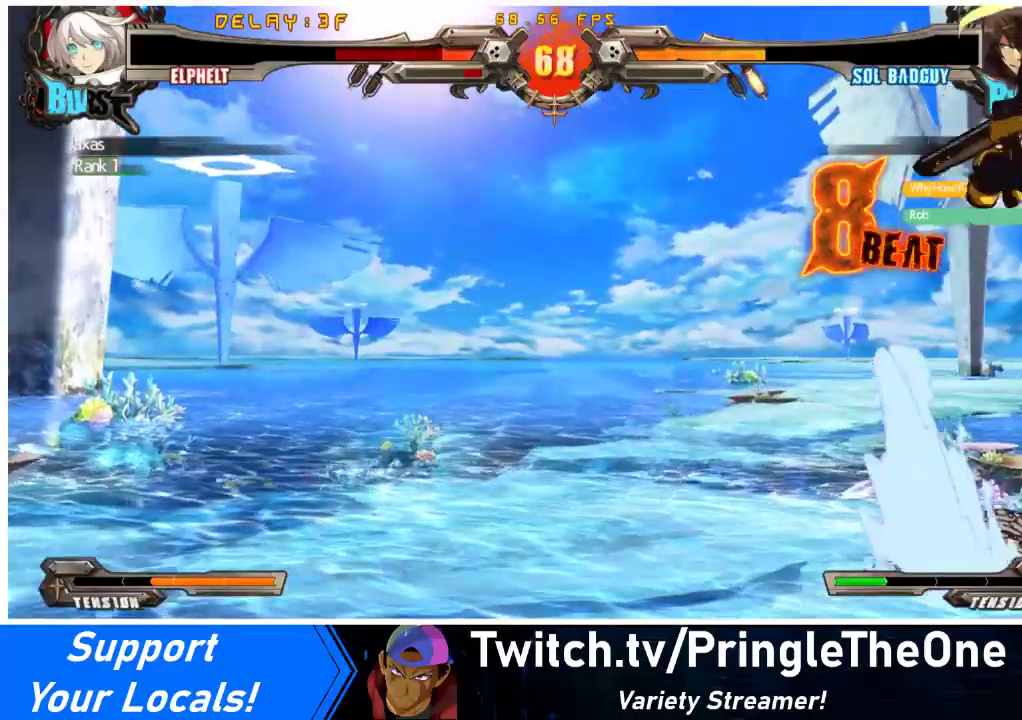
{"buttons": ["DPAD_RIGHT"], "events": []}
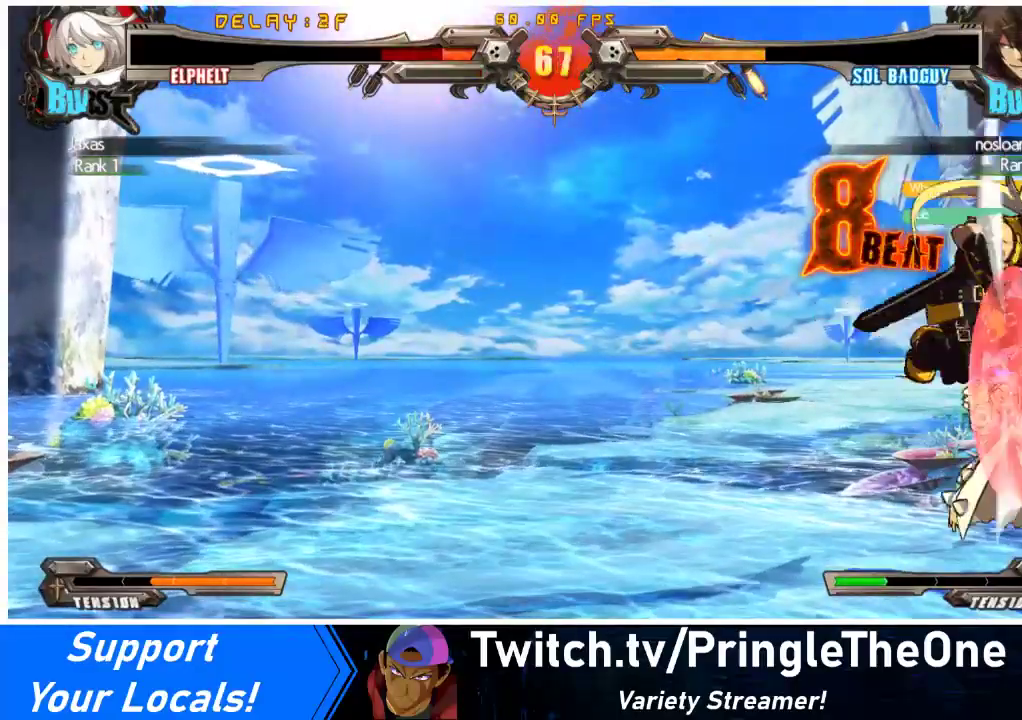
{"buttons": ["SQUARE", "TRIANGLE", "DPAD_LEFT"], "events": [[367, "DPAD_LEFT", "down"], [367, "DPAD_RIGHT", "up"], [433, "SQUARE", "down"], [433, "TRIANGLE", "down"]]}
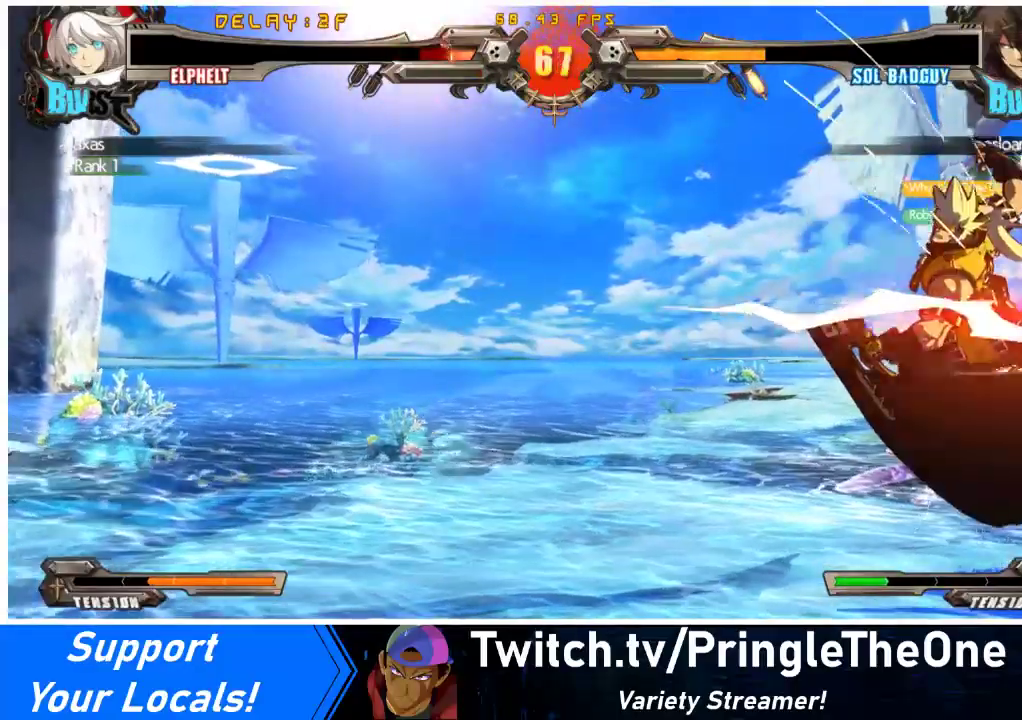
{"buttons": ["DPAD_DOWN", "DPAD_RIGHT"], "events": [[33, "SQUARE", "up"], [33, "TRIANGLE", "up"], [433, "DPAD_LEFT", "up"], [433, "DPAD_RIGHT", "down"], [500, "DPAD_DOWN", "down"]]}